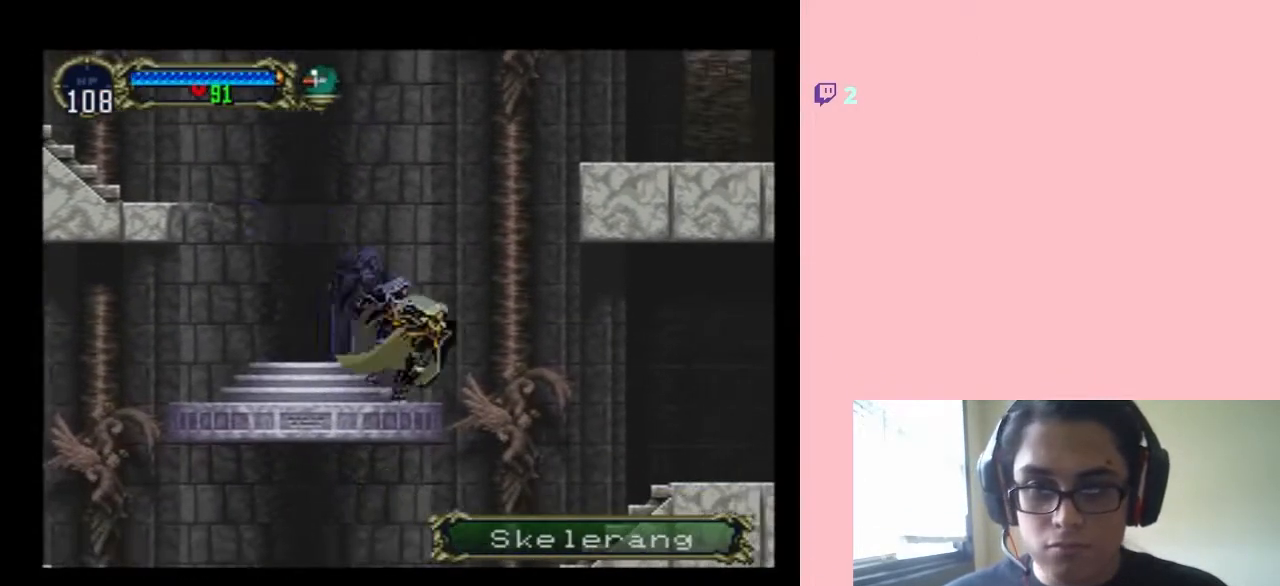
Gameplay with a controller (Nintendo layout); each line is a JSON object with the inputs held at the frame after it. "events" lists button and stick changes between this image and that frame as [ms after this image, input, new state], when the widget could be followed in between. Not read: L2 L3 R2 R3.
{"buttons": ["B"], "left_stick": "center", "right_stick": "center", "events": [[133, "B", "down"], [217, "DPAD_RIGHT", "up"], [367, "DPAD_RIGHT", "down"], [483, "DPAD_RIGHT", "up"]]}
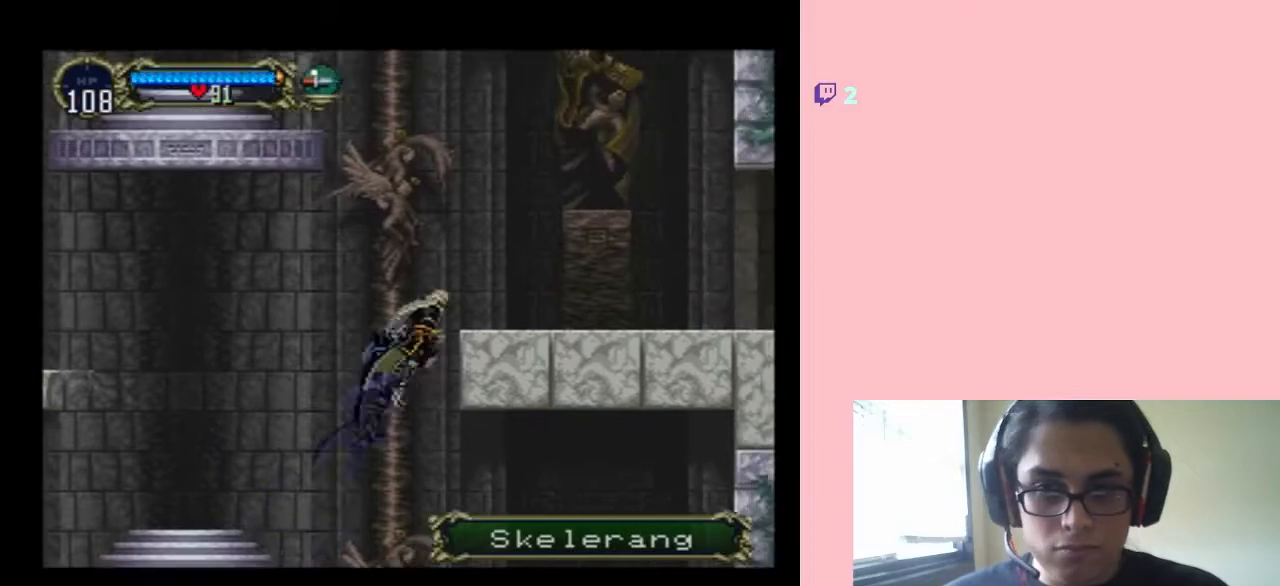
{"buttons": ["B", "DPAD_LEFT"], "left_stick": "center", "right_stick": "center", "events": [[17, "DPAD_LEFT", "down"]]}
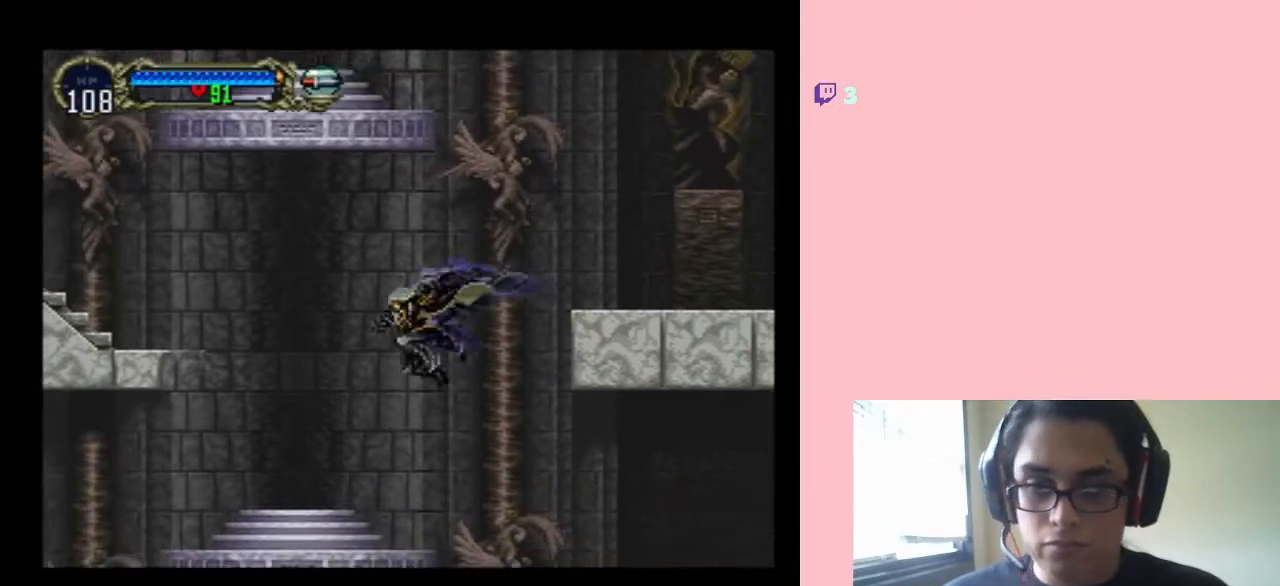
{"buttons": ["DPAD_LEFT"], "left_stick": "center", "right_stick": "center", "events": [[233, "B", "up"]]}
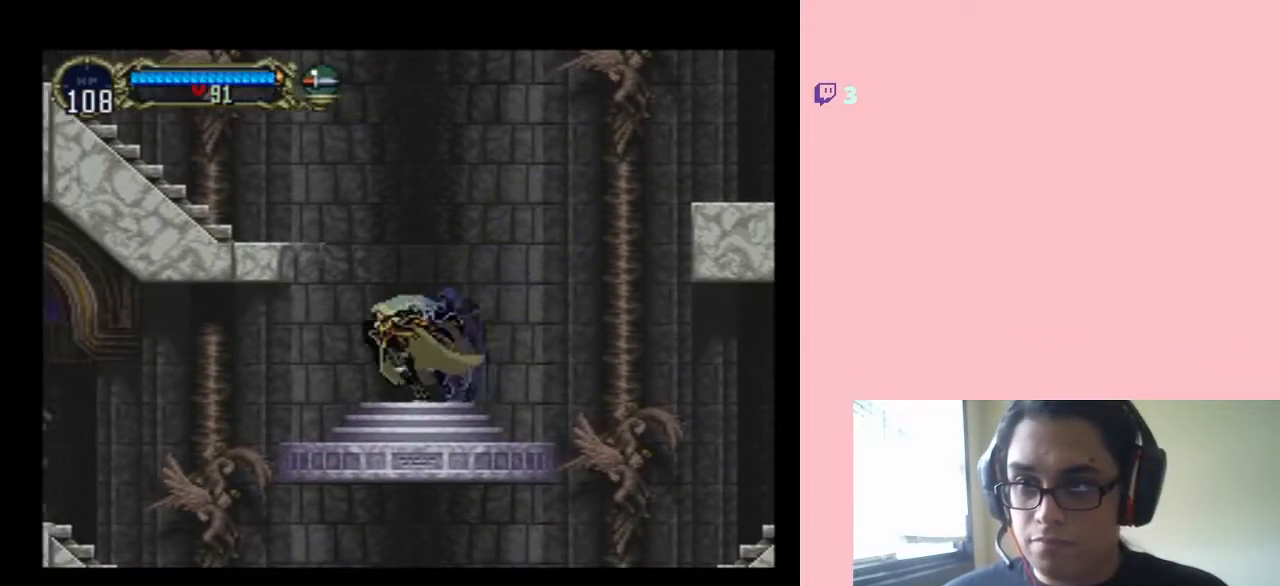
{"buttons": ["B", "DPAD_LEFT"], "left_stick": "center", "right_stick": "center", "events": [[33, "B", "down"]]}
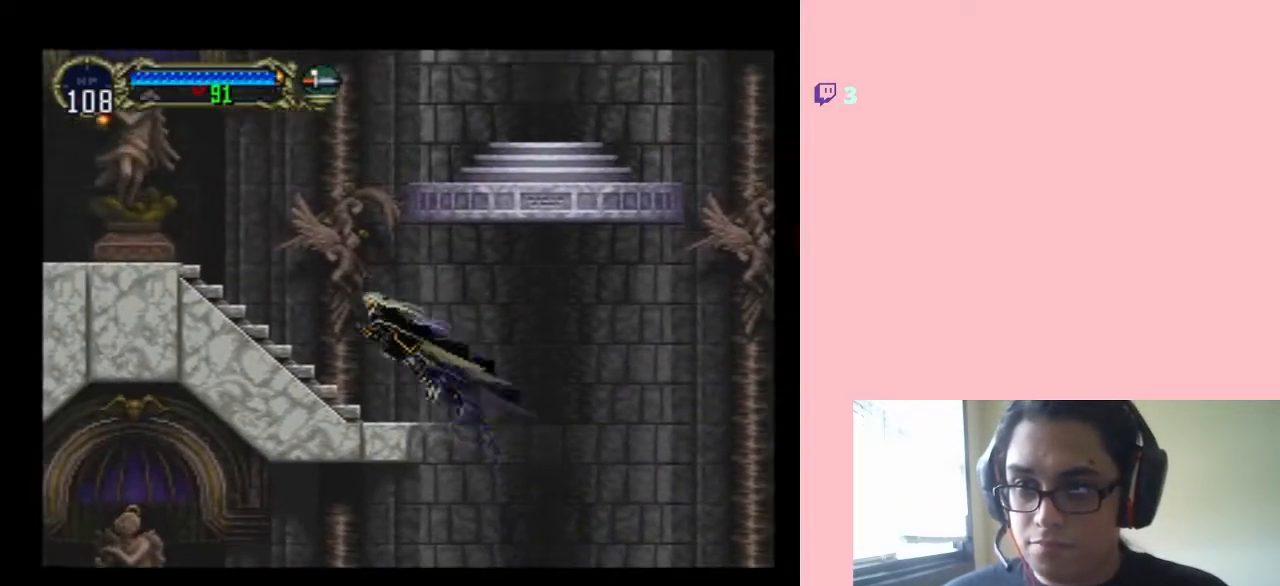
{"buttons": ["B", "DPAD_LEFT"], "left_stick": "center", "right_stick": "center", "events": [[133, "B", "up"], [317, "B", "down"]]}
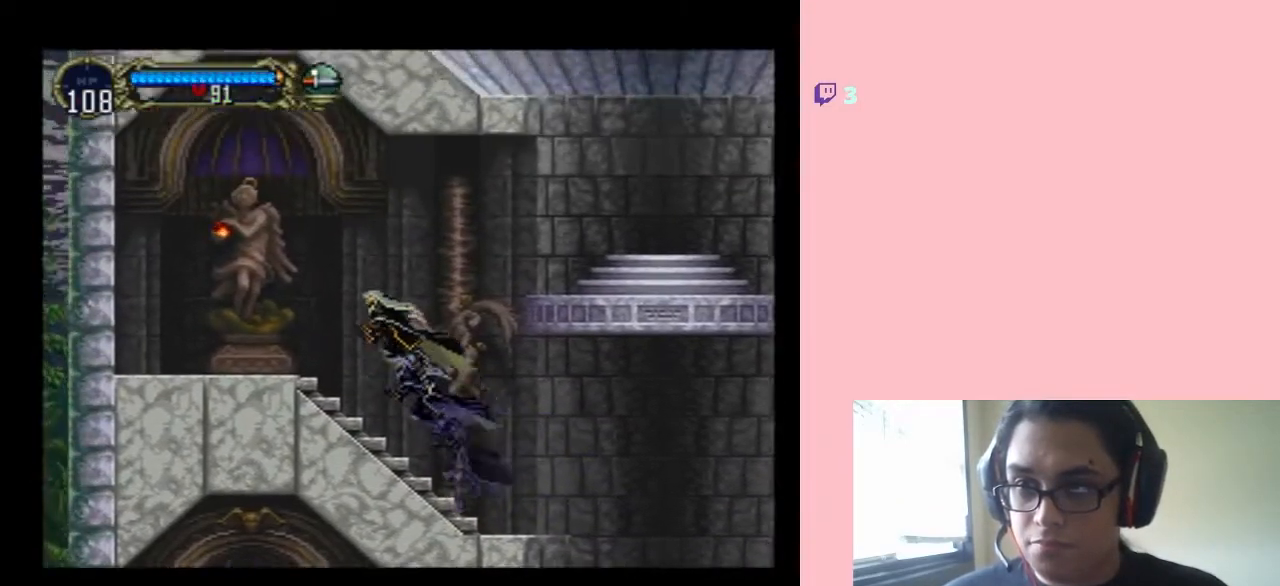
{"buttons": ["B", "DPAD_LEFT"], "left_stick": "center", "right_stick": "center", "events": [[200, "Y", "down"], [417, "Y", "up"]]}
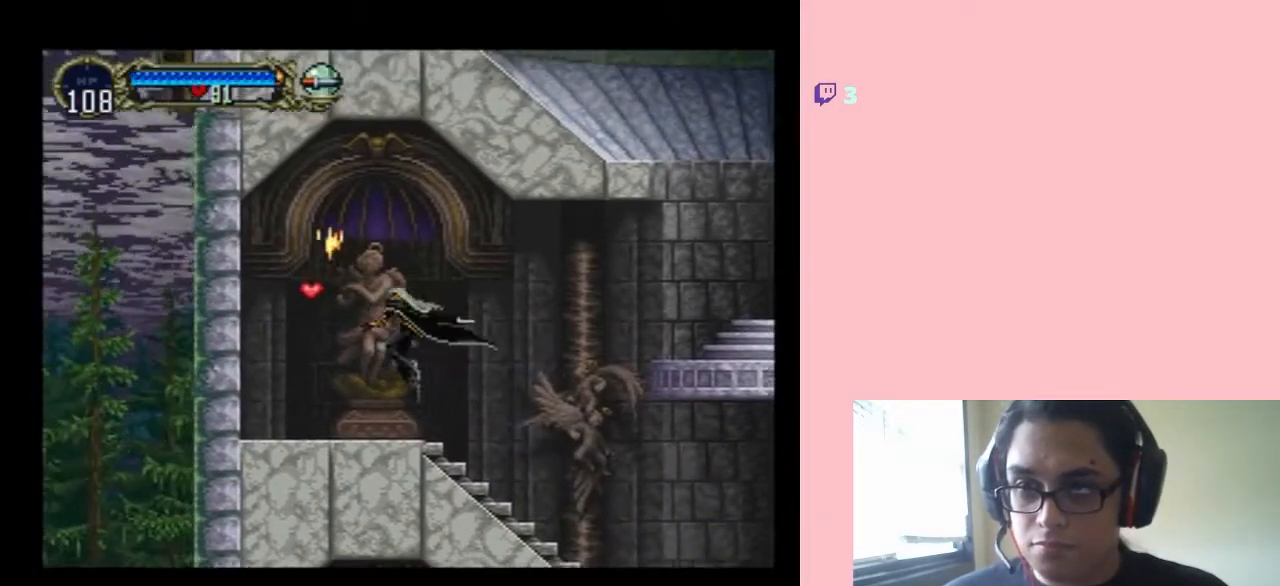
{"buttons": ["DPAD_RIGHT"], "left_stick": "center", "right_stick": "center", "events": [[333, "DPAD_RIGHT", "down"], [367, "DPAD_LEFT", "up"], [383, "B", "up"]]}
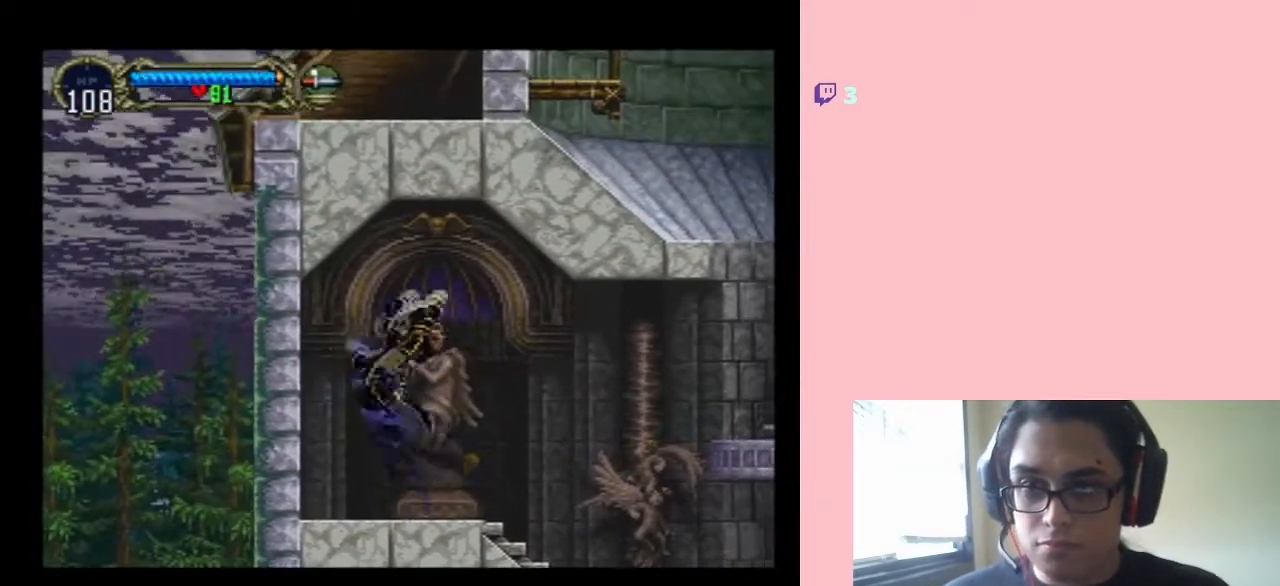
{"buttons": ["DPAD_RIGHT"], "left_stick": "center", "right_stick": "center", "events": []}
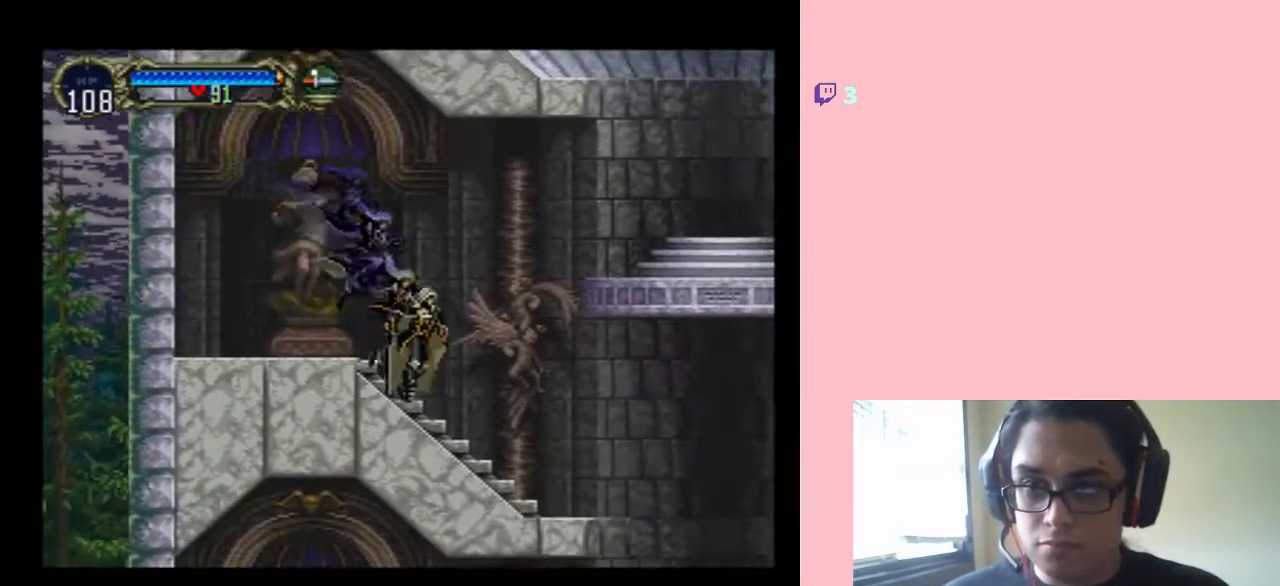
{"buttons": ["B", "DPAD_RIGHT"], "left_stick": "center", "right_stick": "center", "events": [[100, "B", "down"]]}
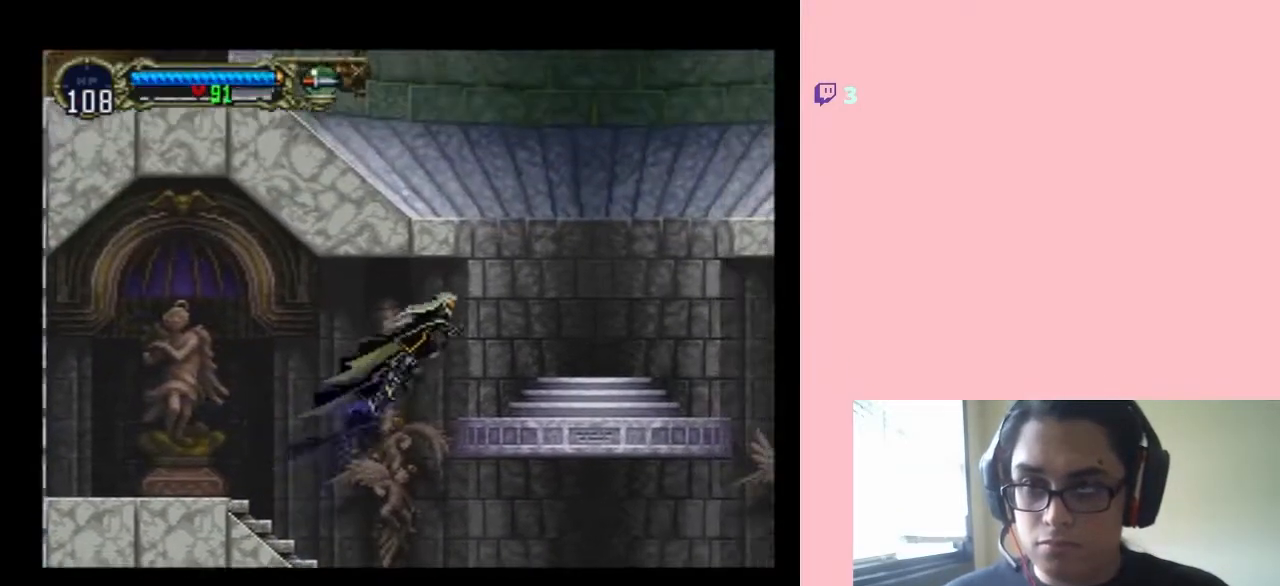
{"buttons": ["DPAD_RIGHT"], "left_stick": "center", "right_stick": "center", "events": [[250, "B", "up"]]}
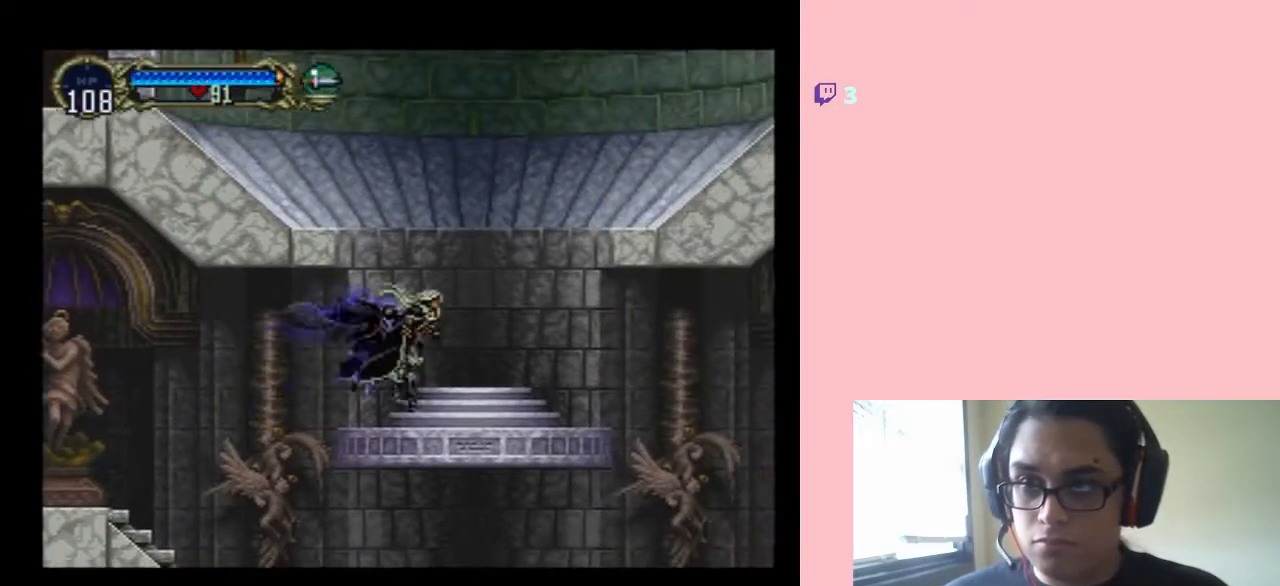
{"buttons": ["B", "DPAD_LEFT"], "left_stick": "center", "right_stick": "center", "events": [[150, "B", "down"], [150, "DPAD_RIGHT", "up"], [217, "DPAD_LEFT", "down"]]}
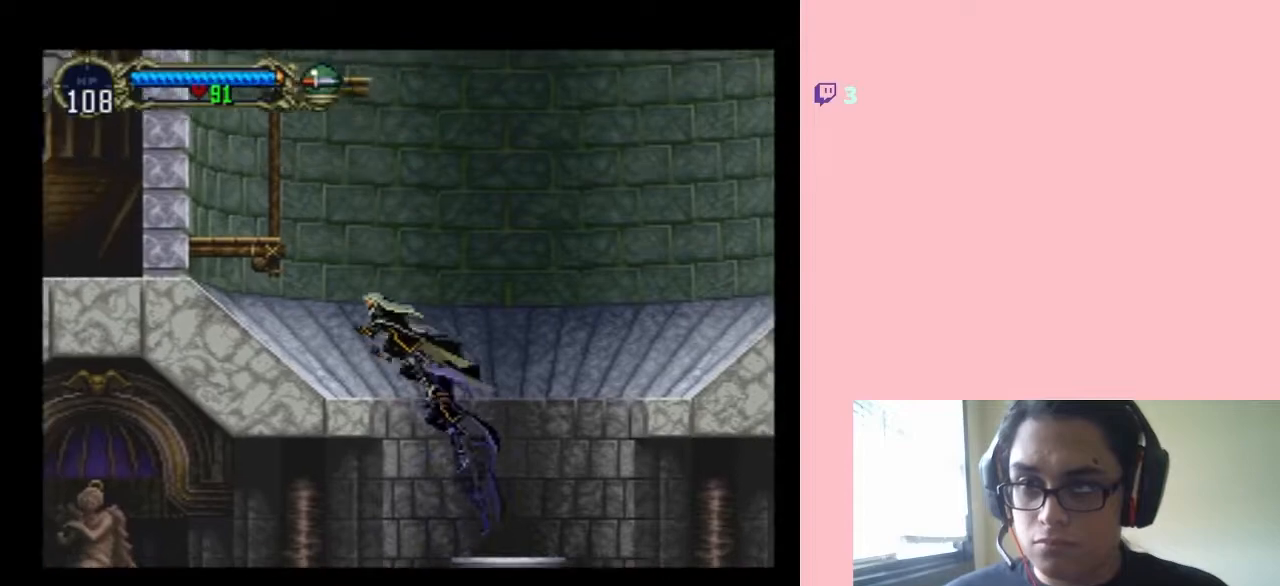
{"buttons": ["B", "DPAD_LEFT"], "left_stick": "center", "right_stick": "center", "events": []}
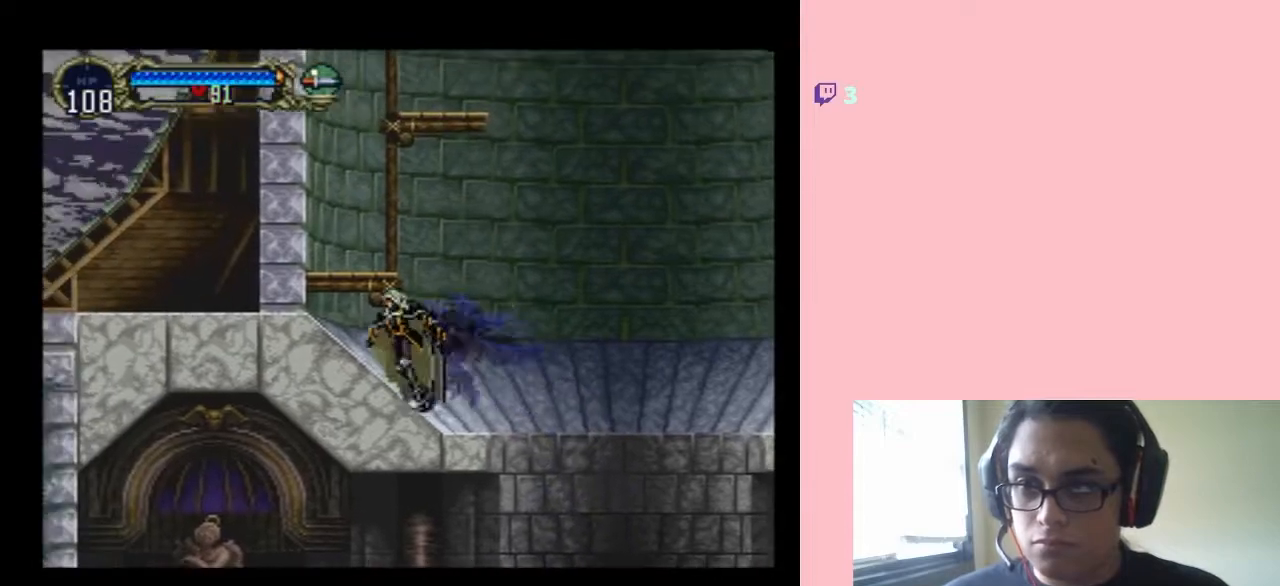
{"buttons": [], "left_stick": "center", "right_stick": "center", "events": [[100, "DPAD_LEFT", "up"], [417, "B", "up"]]}
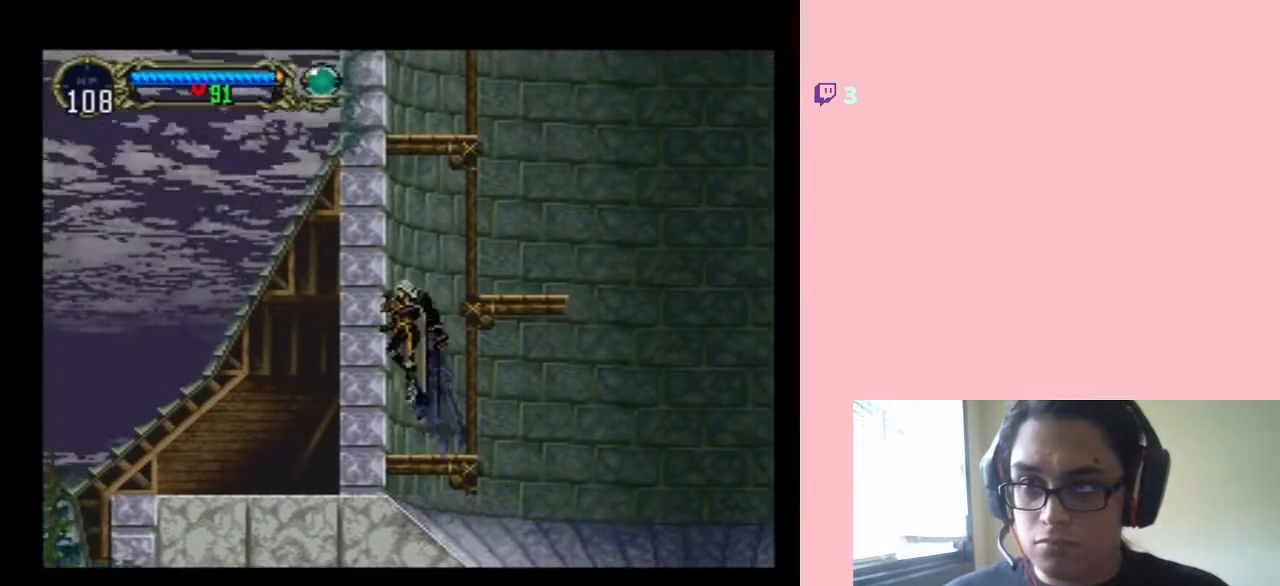
{"buttons": ["DPAD_RIGHT"], "left_stick": "center", "right_stick": "center", "events": [[200, "DPAD_RIGHT", "down"], [383, "B", "down"], [467, "B", "up"]]}
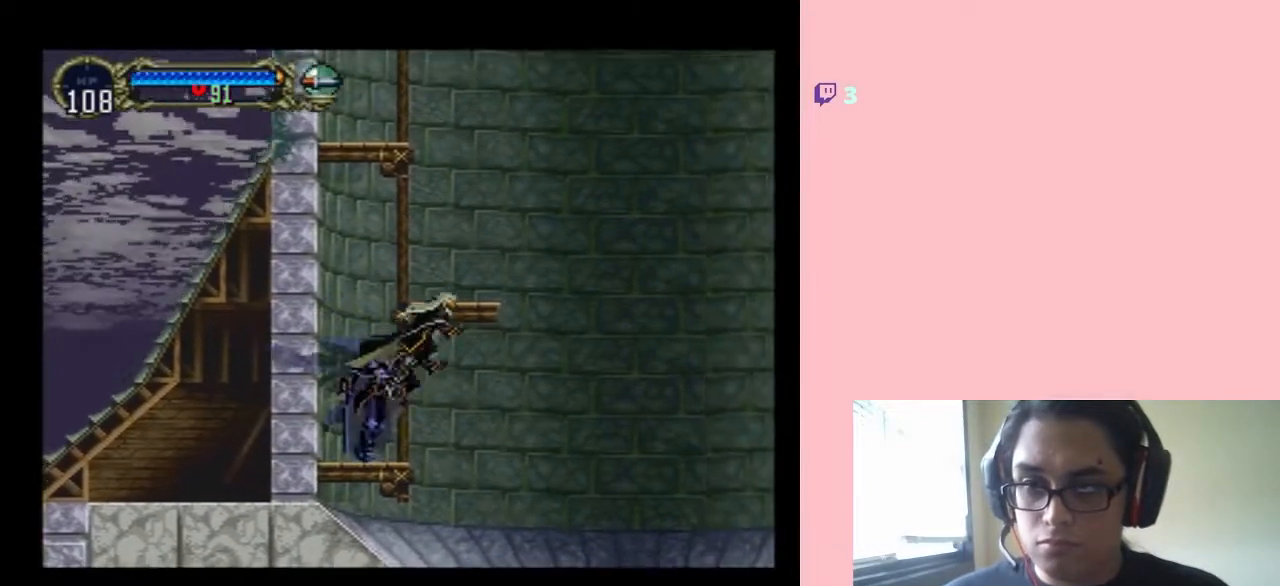
{"buttons": ["DPAD_RIGHT"], "left_stick": "center", "right_stick": "center", "events": []}
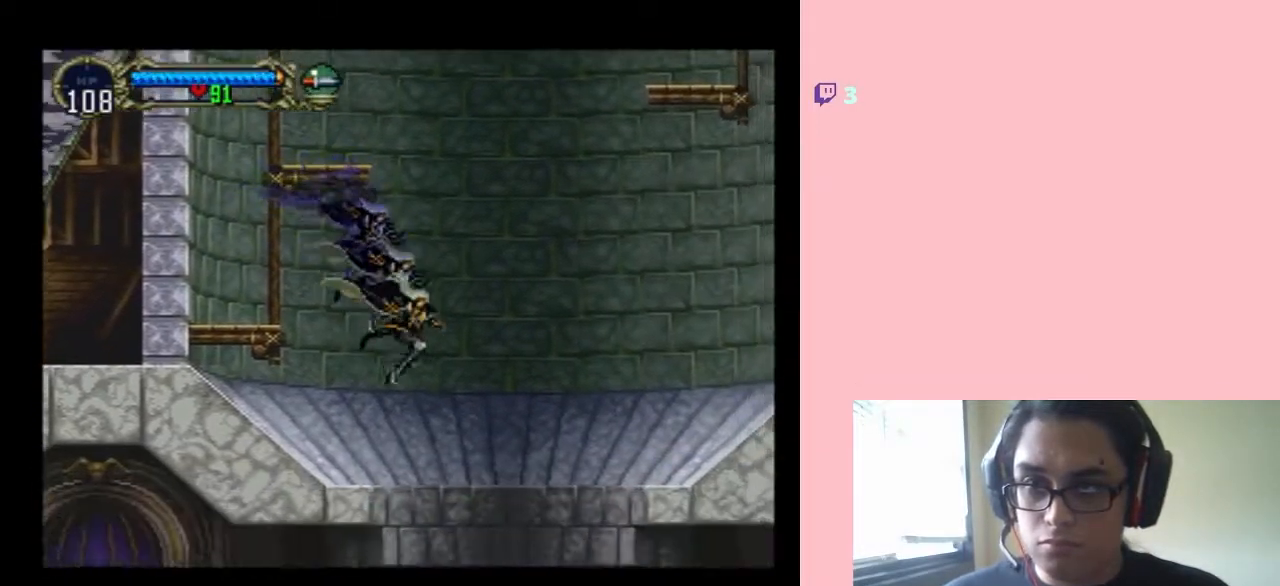
{"buttons": ["DPAD_RIGHT"], "left_stick": "center", "right_stick": "center", "events": [[250, "B", "down"], [317, "B", "up"]]}
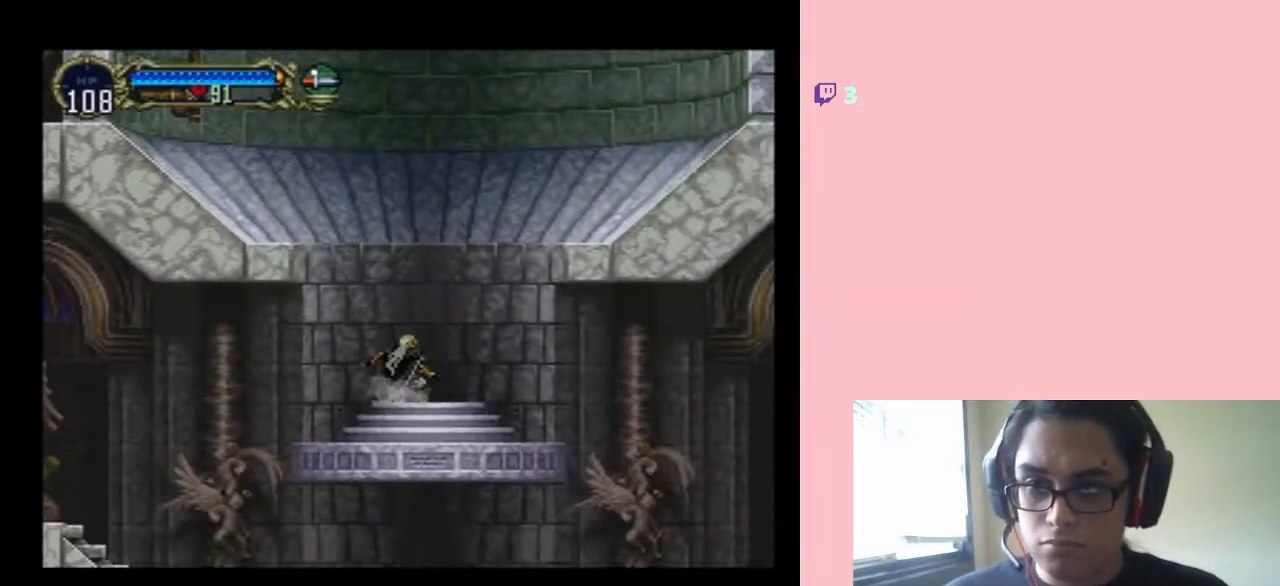
{"buttons": ["DPAD_RIGHT"], "left_stick": "center", "right_stick": "center", "events": []}
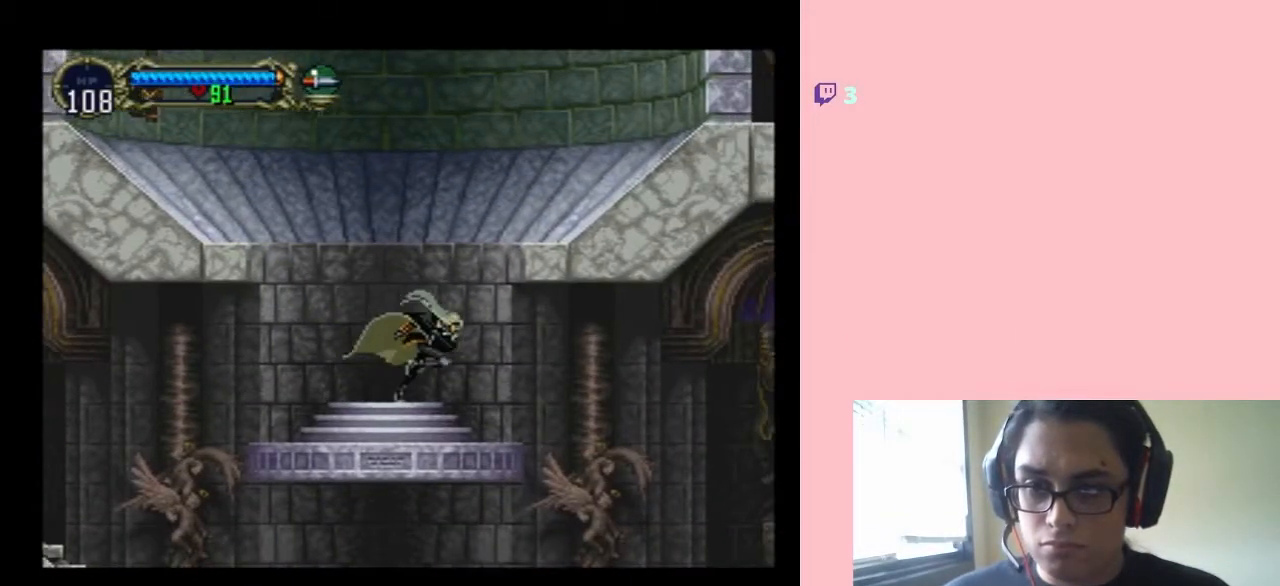
{"buttons": [], "left_stick": "center", "right_stick": "center", "events": [[183, "SELECT", "down"], [383, "SELECT", "up"], [400, "DPAD_RIGHT", "up"]]}
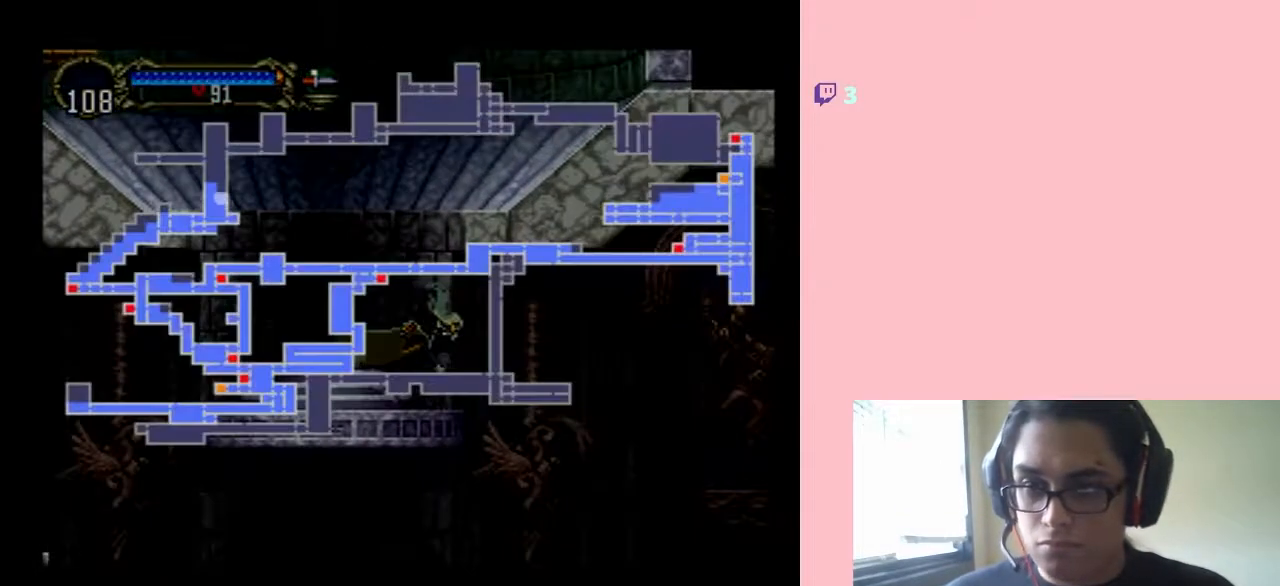
{"buttons": [], "left_stick": "center", "right_stick": "center", "events": []}
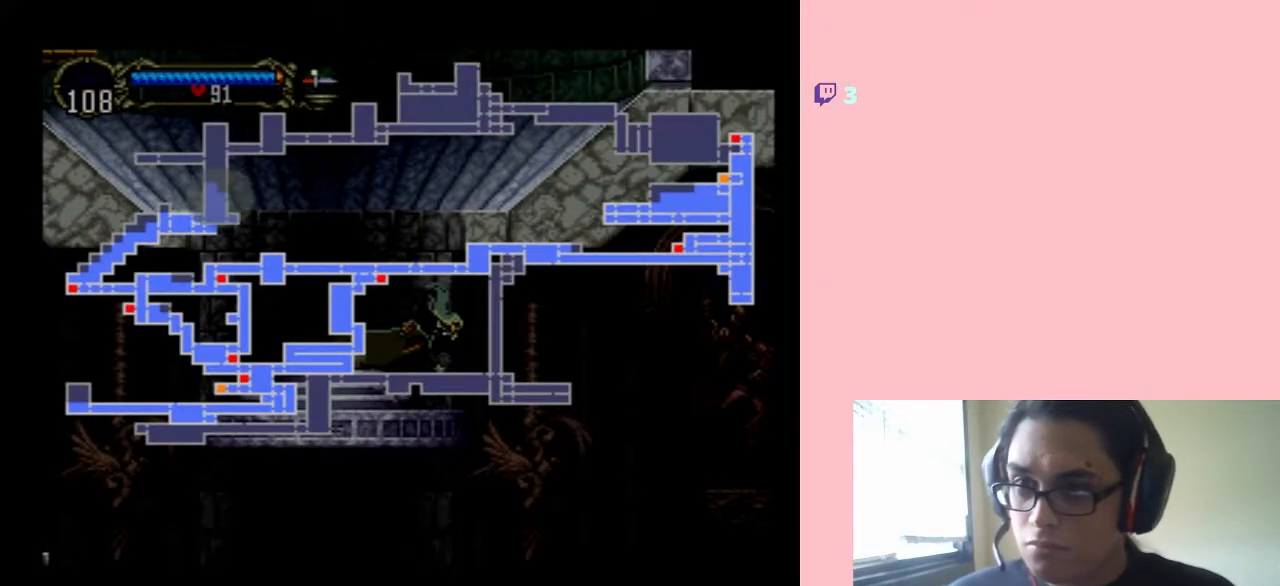
{"buttons": [], "left_stick": "center", "right_stick": "center", "events": []}
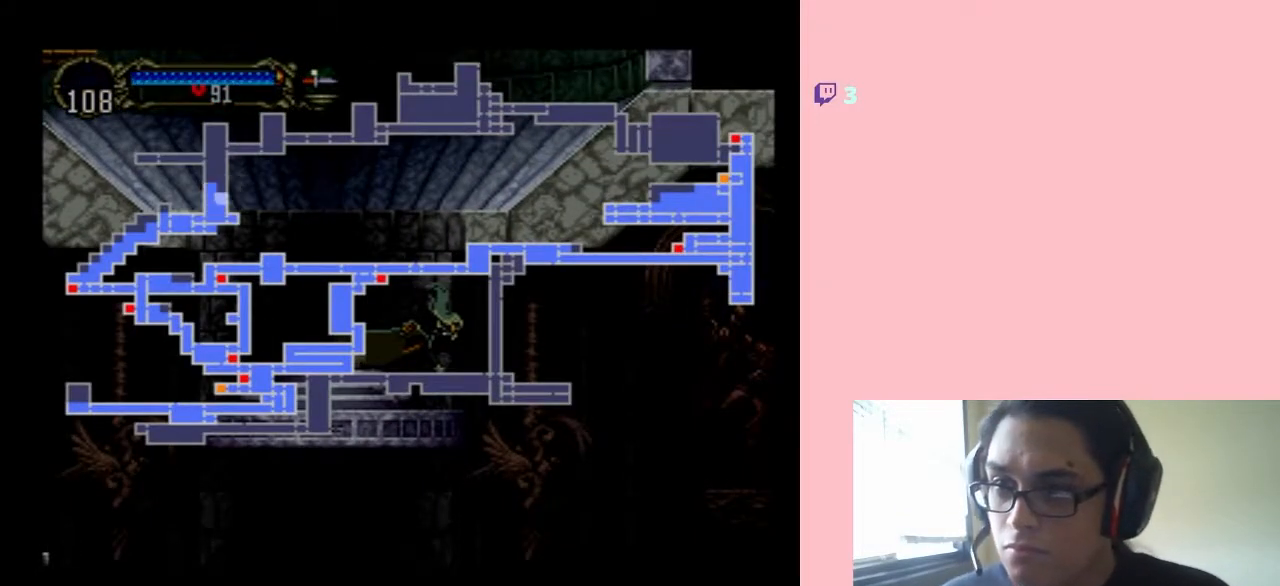
{"buttons": ["DPAD_RIGHT"], "left_stick": "center", "right_stick": "center", "events": [[200, "SELECT", "down"], [283, "SELECT", "up"], [350, "DPAD_RIGHT", "down"]]}
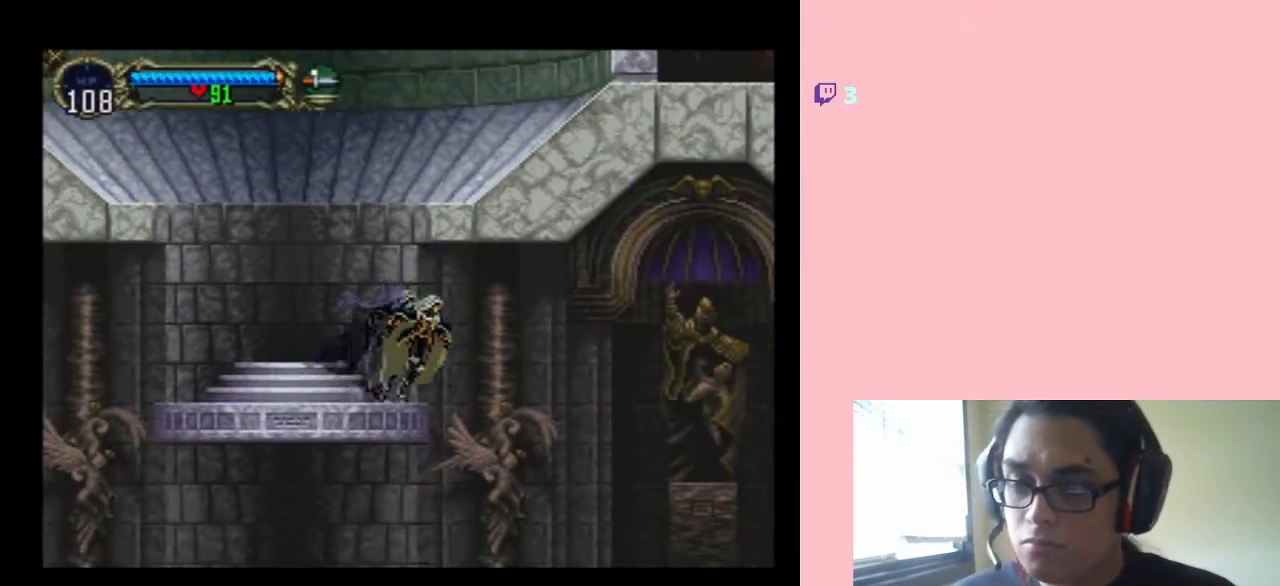
{"buttons": ["DPAD_RIGHT"], "left_stick": "center", "right_stick": "center", "events": [[133, "B", "down"], [183, "B", "up"]]}
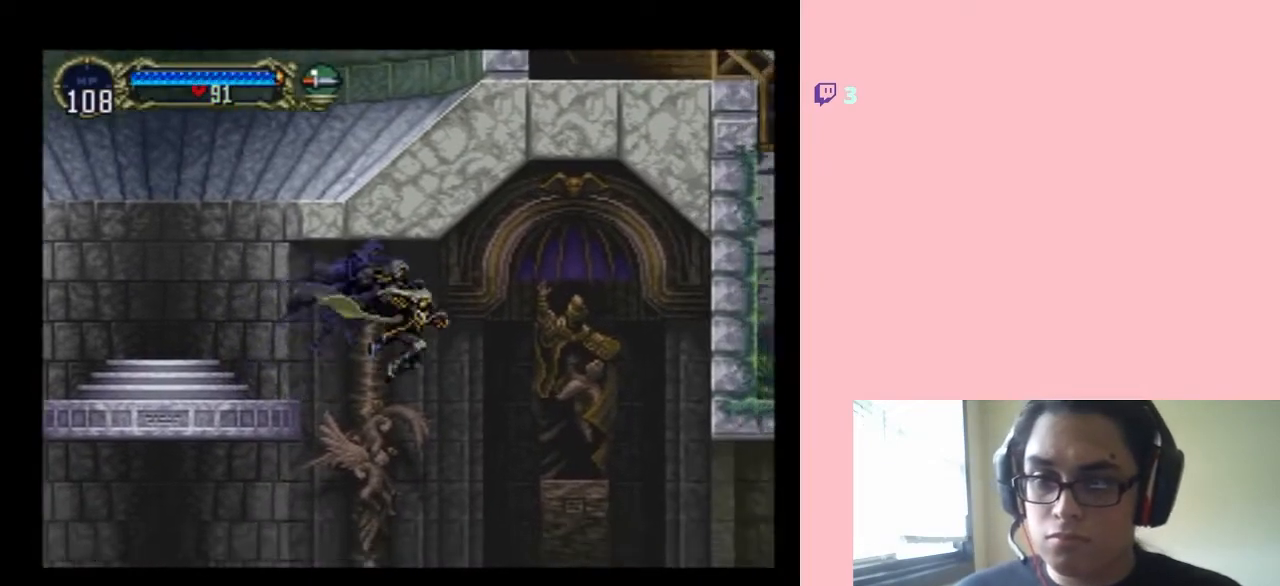
{"buttons": ["DPAD_RIGHT"], "left_stick": "center", "right_stick": "center", "events": []}
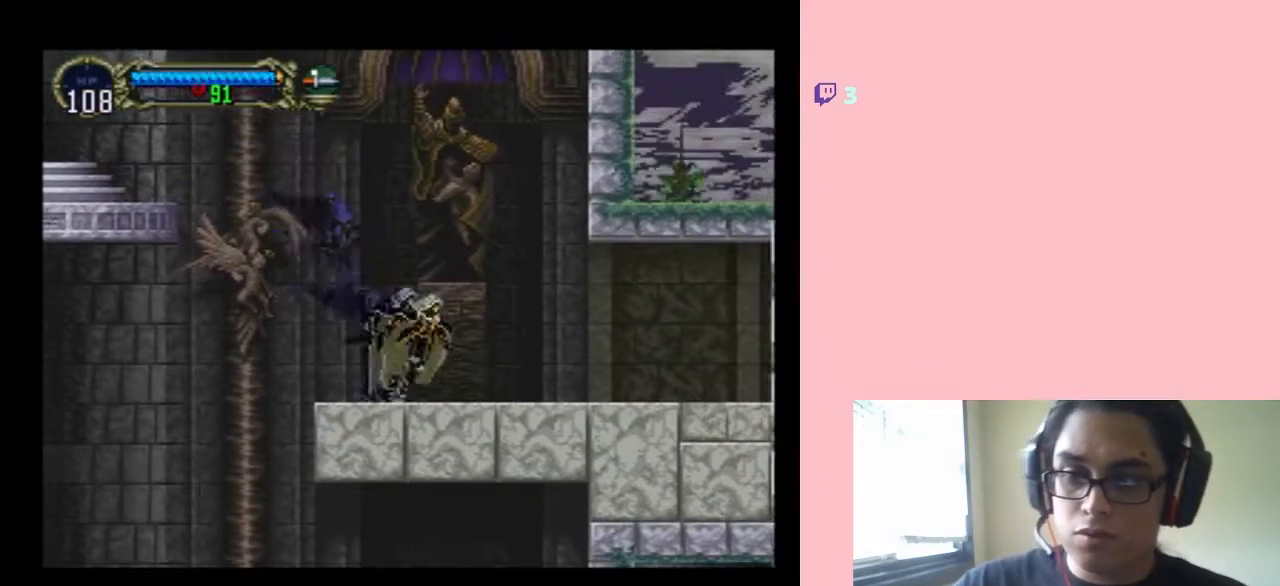
{"buttons": ["DPAD_RIGHT"], "left_stick": "center", "right_stick": "center", "events": []}
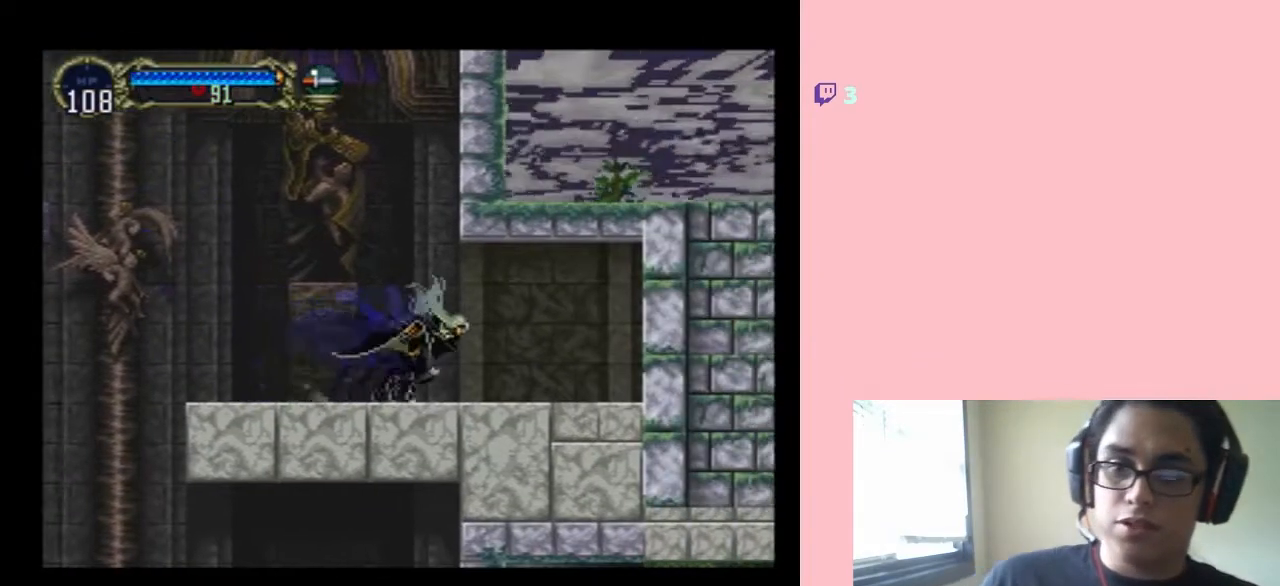
{"buttons": ["X"], "left_stick": "center", "right_stick": "center", "events": [[317, "DPAD_DOWN", "down"], [317, "DPAD_RIGHT", "up"], [350, "DPAD_DOWN", "up"], [350, "DPAD_LEFT", "down"], [417, "DPAD_LEFT", "up"], [467, "X", "down"]]}
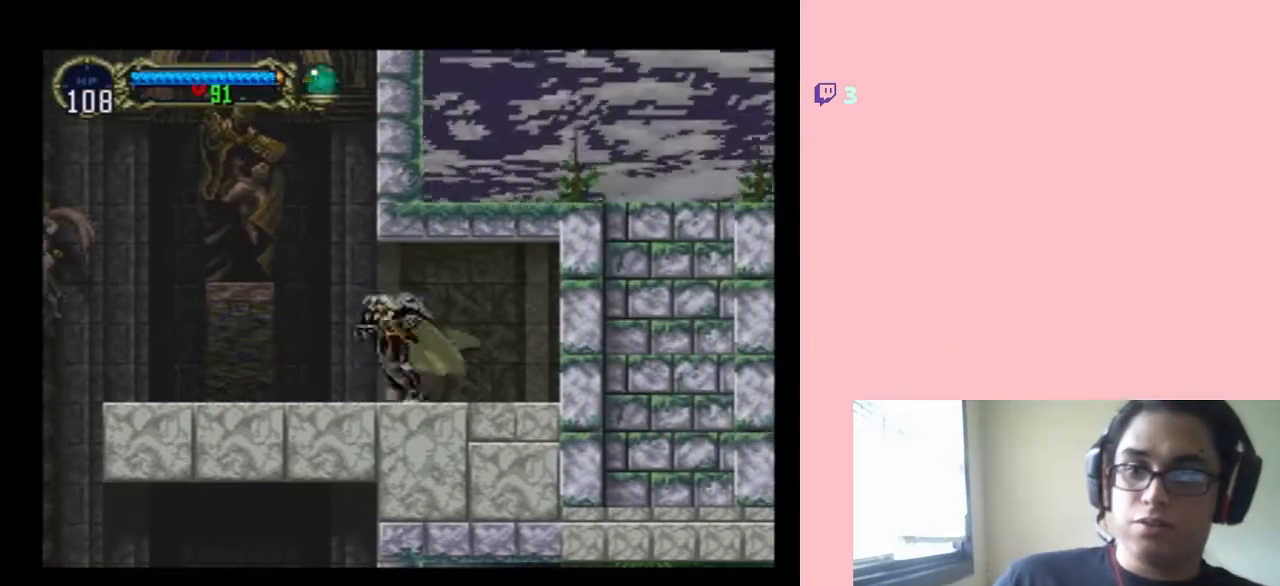
{"buttons": ["X"], "left_stick": "center", "right_stick": "center", "events": [[67, "X", "up"], [217, "X", "down"], [317, "X", "up"], [367, "X", "down"]]}
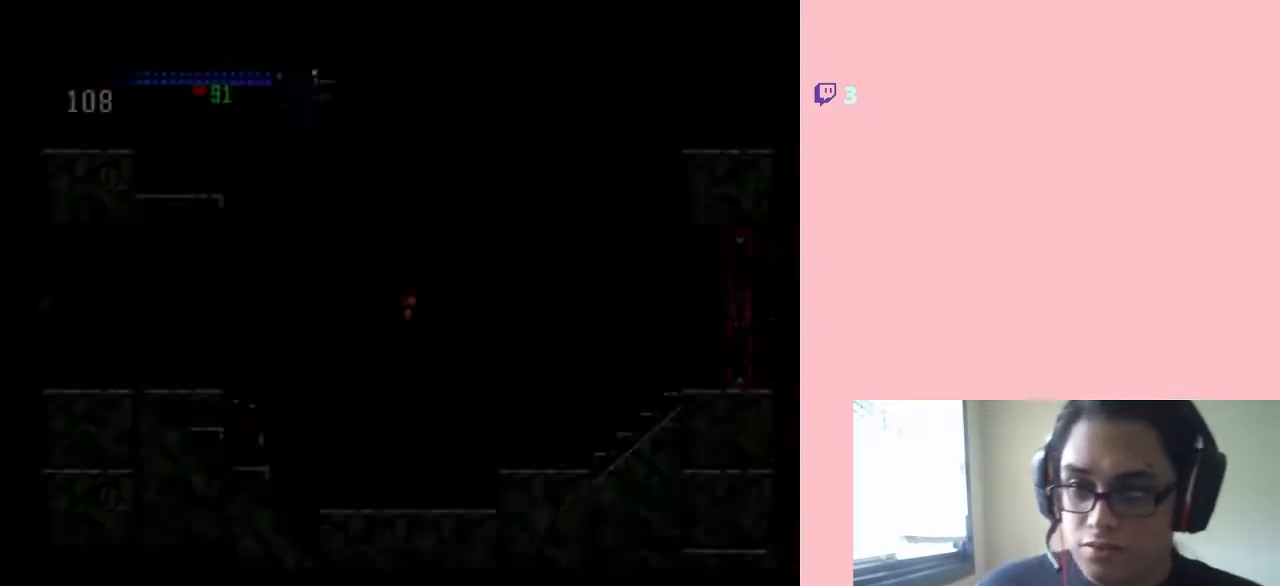
{"buttons": ["DPAD_RIGHT"], "left_stick": "center", "right_stick": "center", "events": [[17, "X", "up"], [350, "DPAD_RIGHT", "down"]]}
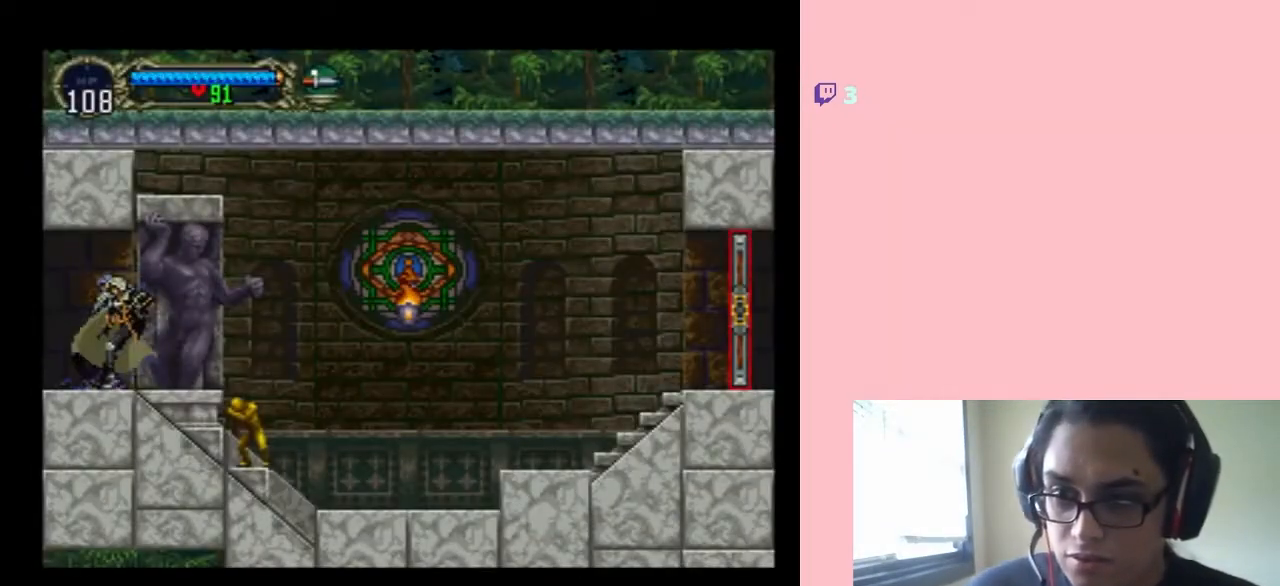
{"buttons": [], "left_stick": "center", "right_stick": "center", "events": [[367, "DPAD_RIGHT", "up"]]}
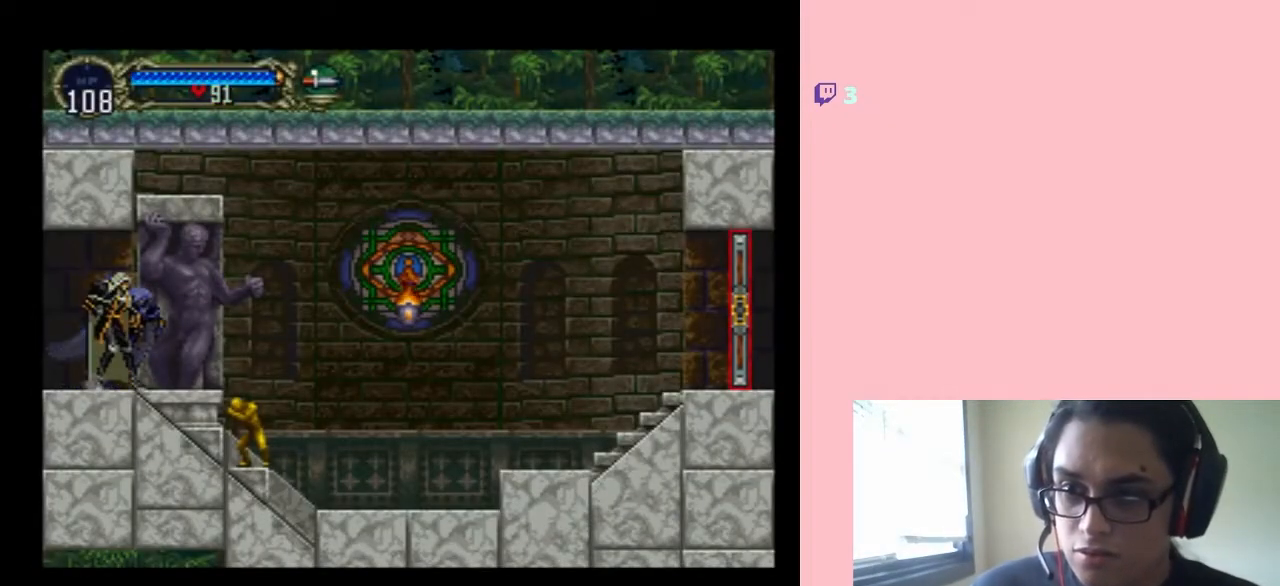
{"buttons": ["DPAD_RIGHT"], "left_stick": "center", "right_stick": "center", "events": [[383, "DPAD_RIGHT", "down"]]}
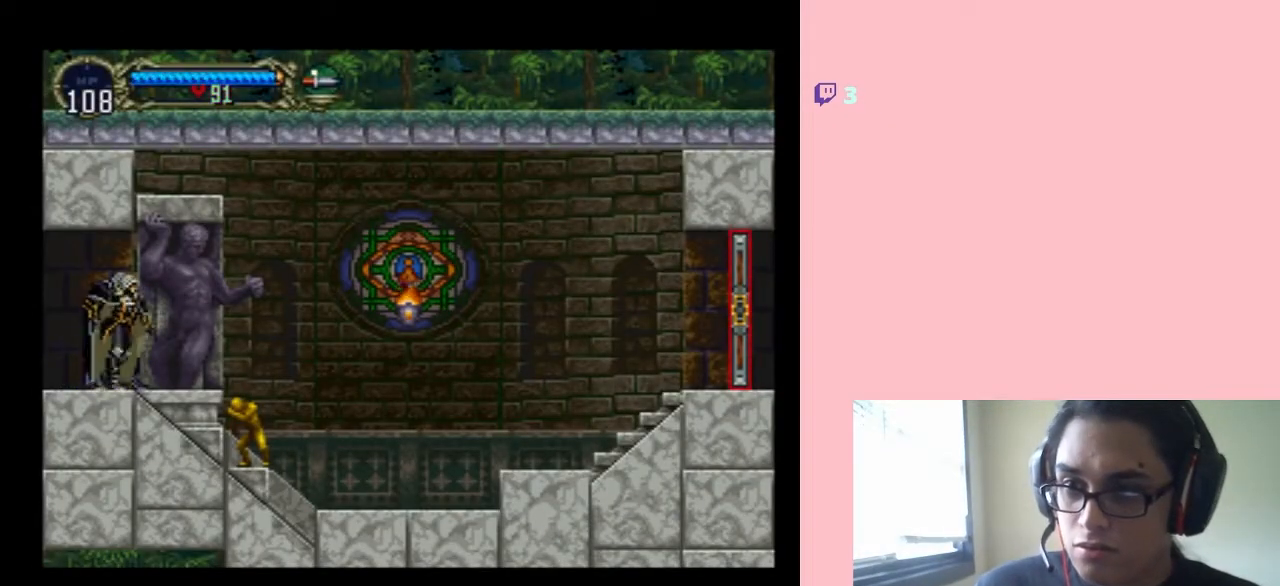
{"buttons": ["DPAD_RIGHT"], "left_stick": "center", "right_stick": "center", "events": []}
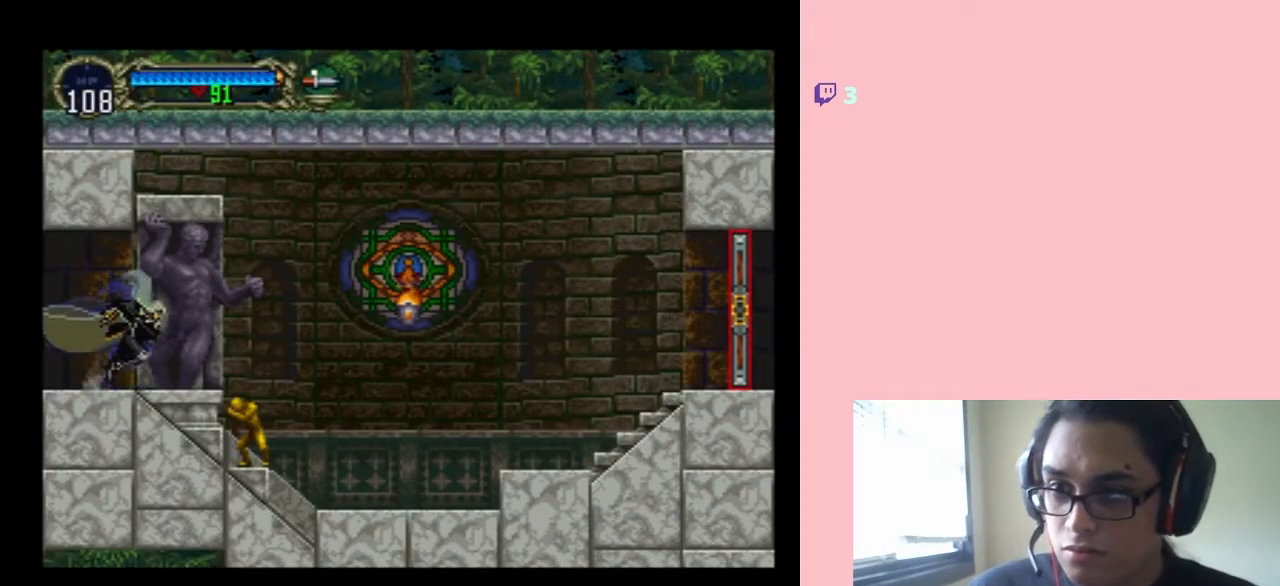
{"buttons": ["Y", "DPAD_RIGHT"], "left_stick": "center", "right_stick": "center", "events": [[433, "Y", "down"]]}